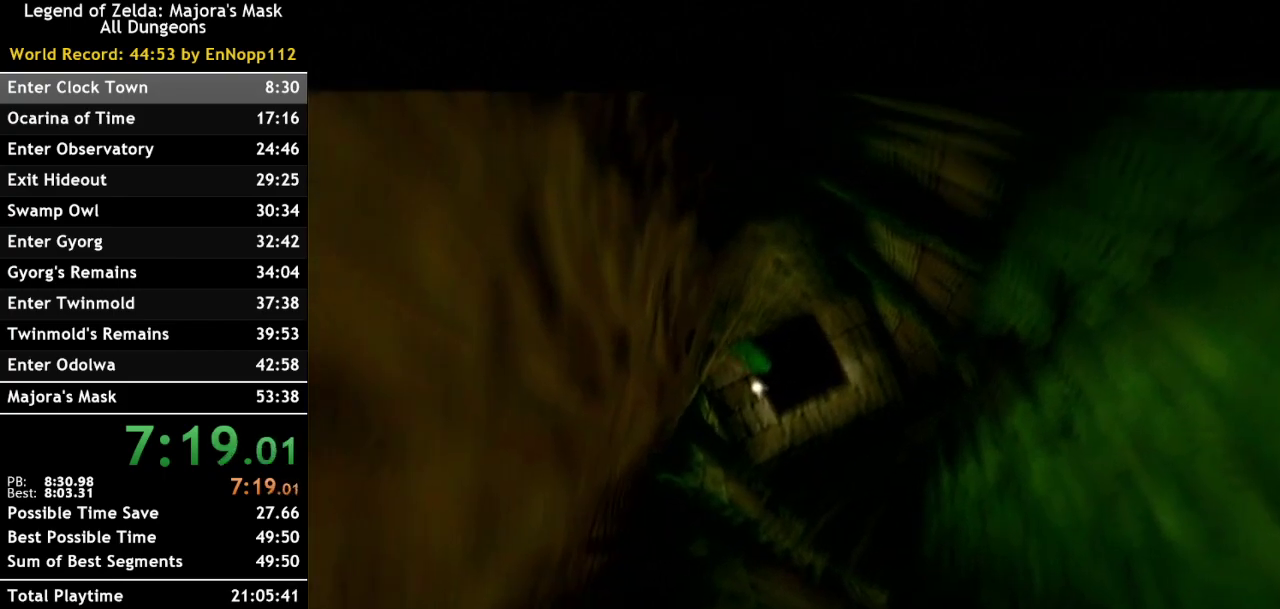
Gameplay with a controller (Nintendo layout); each line is a JSON object with the inputs held at the frame after it. "events" lists button and stick changes between this image and that frame as [ms after this image, input, new state], when the widget could be followed in between. Not read: L3 R3.
{"buttons": ["L1"], "left_stick": "center", "right_stick": "center", "events": [[117, "L1", "down"]]}
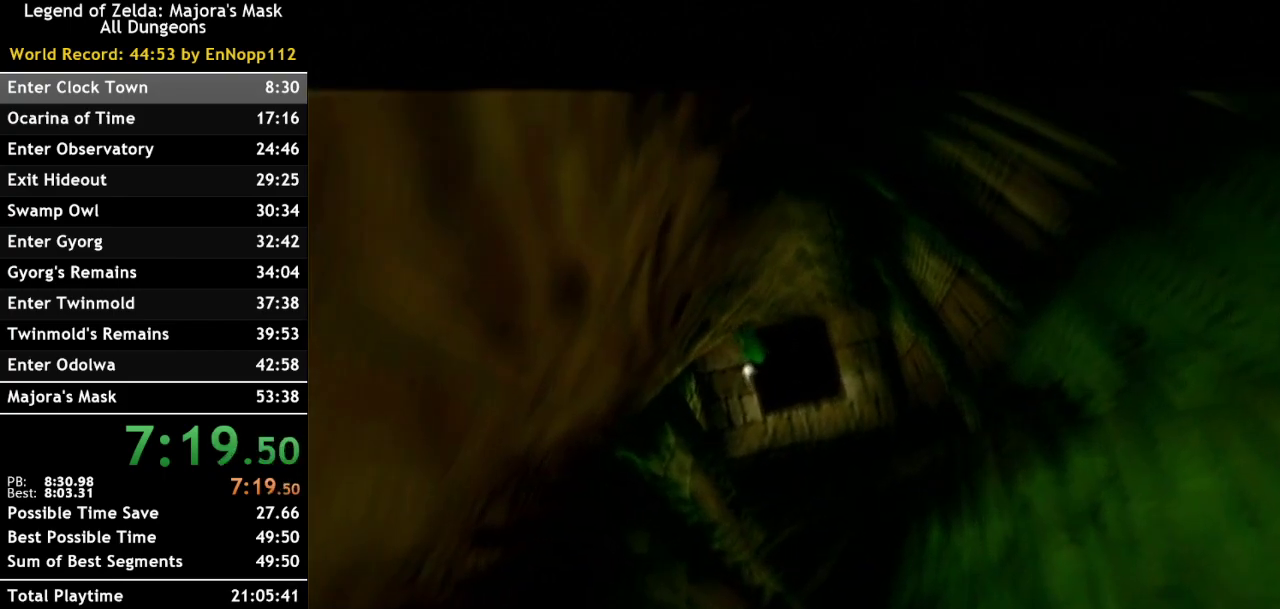
{"buttons": ["R1"], "left_stick": "center", "right_stick": "center", "events": [[333, "L1", "up"], [483, "R1", "down"]]}
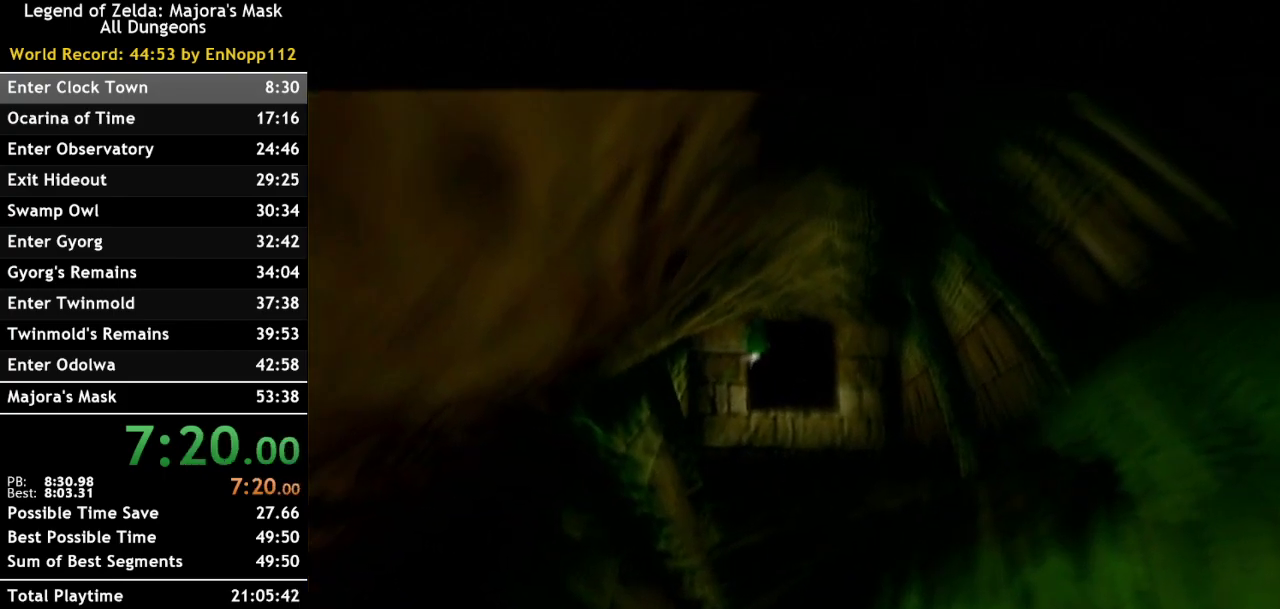
{"buttons": [], "left_stick": "center", "right_stick": "center", "events": [[483, "R1", "up"]]}
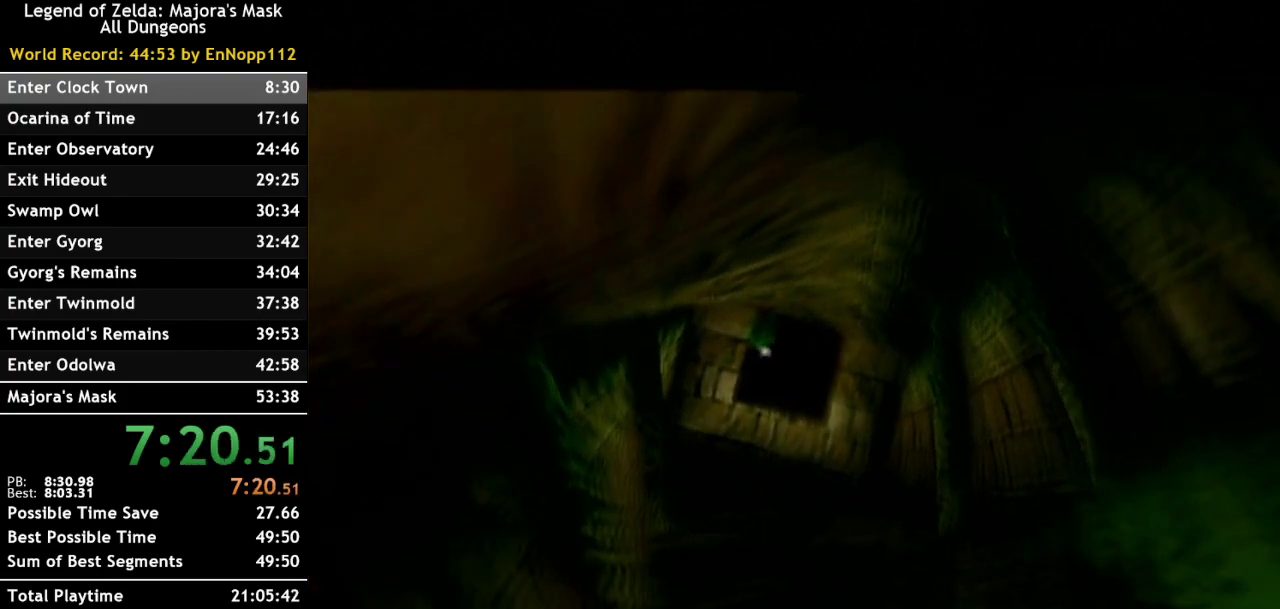
{"buttons": ["L1"], "left_stick": "center", "right_stick": "center", "events": [[83, "L1", "down"]]}
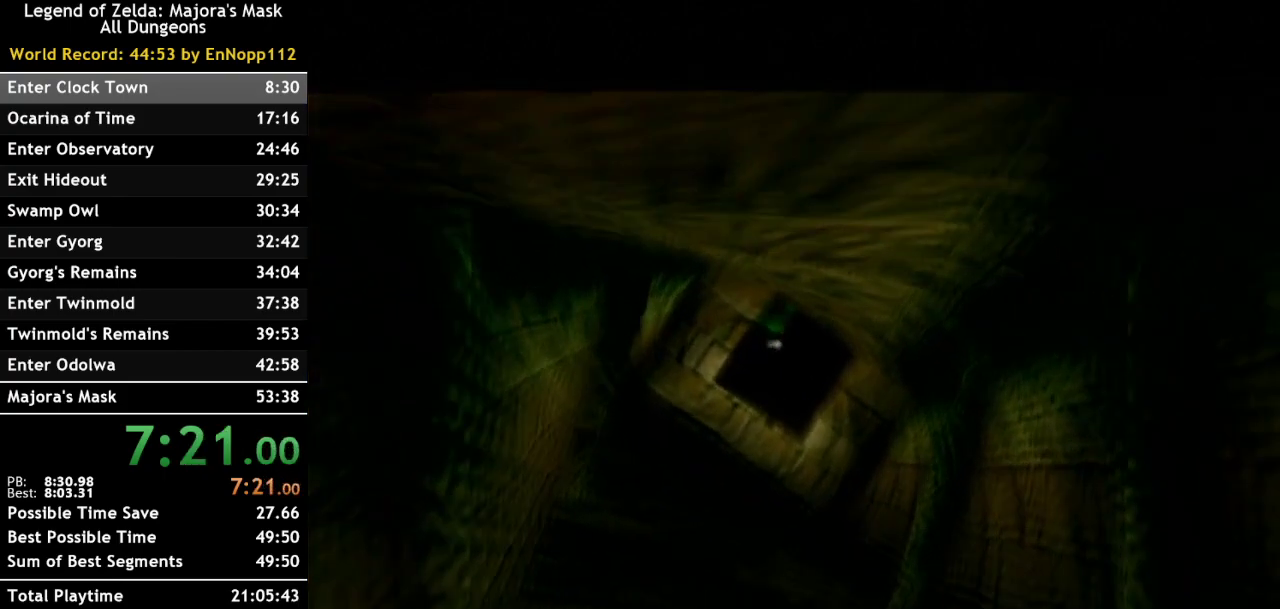
{"buttons": ["R1"], "left_stick": "center", "right_stick": "center", "events": [[117, "L1", "up"], [200, "R1", "down"]]}
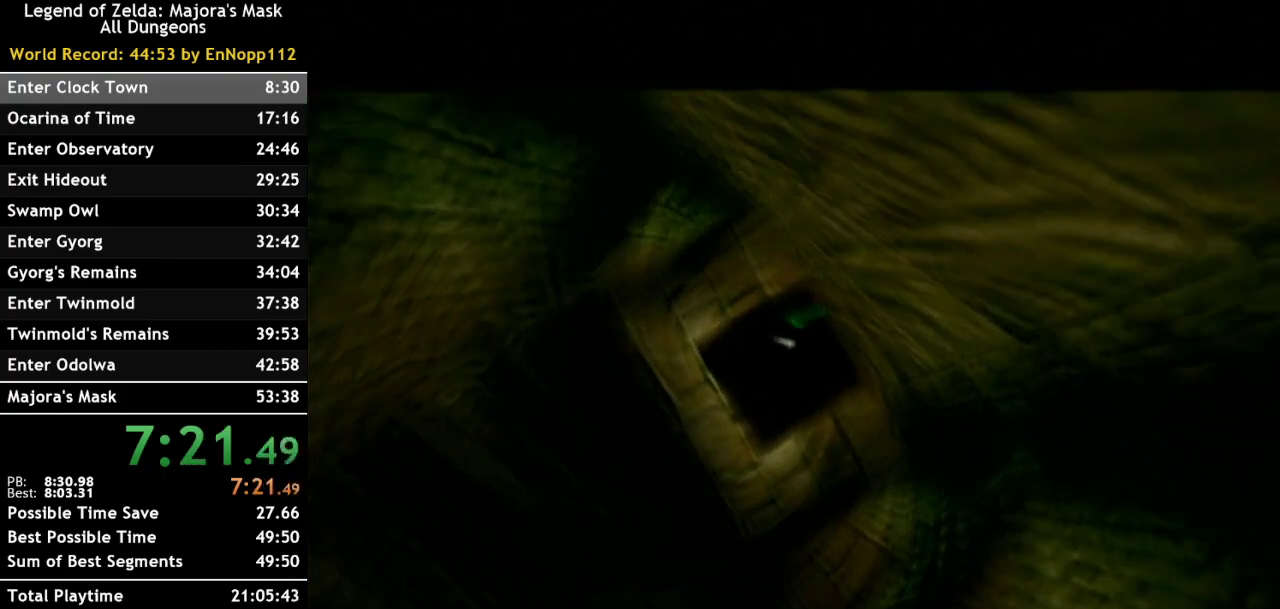
{"buttons": ["L1"], "left_stick": "center", "right_stick": "center", "events": [[233, "R1", "up"], [367, "L1", "down"]]}
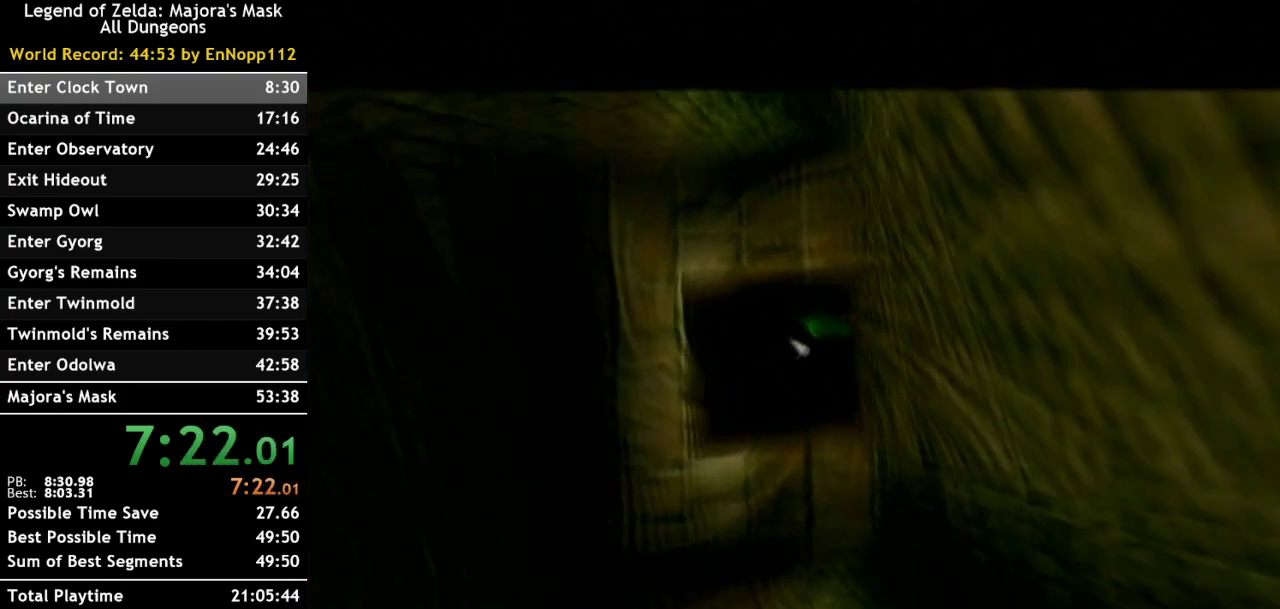
{"buttons": ["L1"], "left_stick": "center", "right_stick": "center", "events": []}
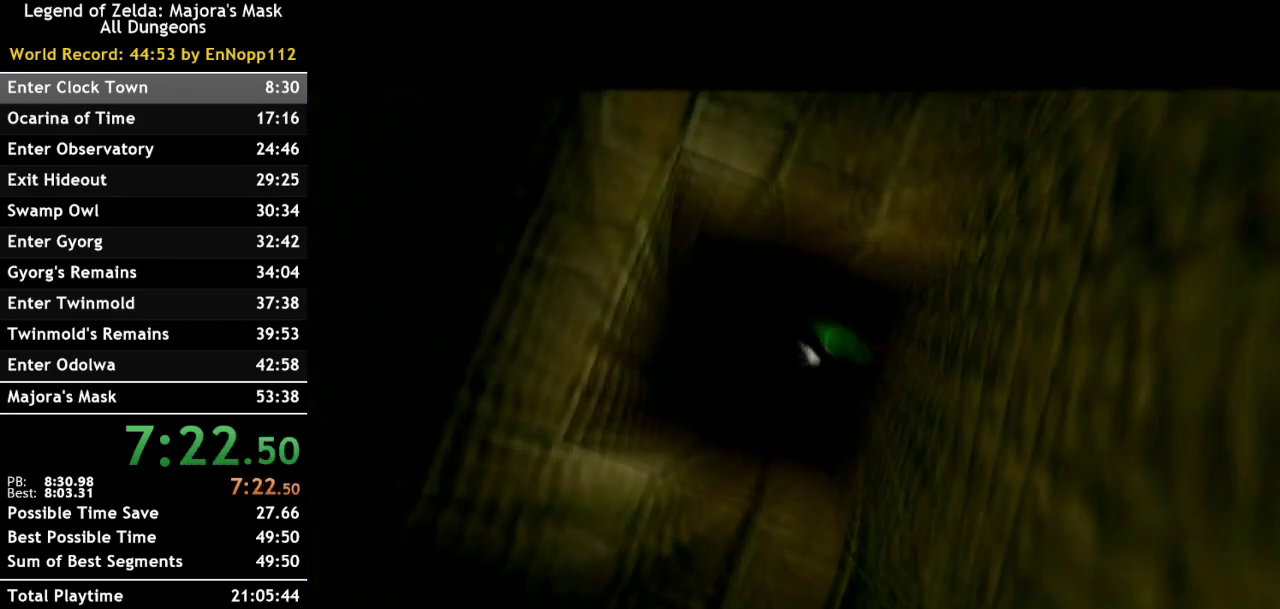
{"buttons": ["L1", "R1"], "left_stick": "center", "right_stick": "center", "events": [[133, "R1", "down"]]}
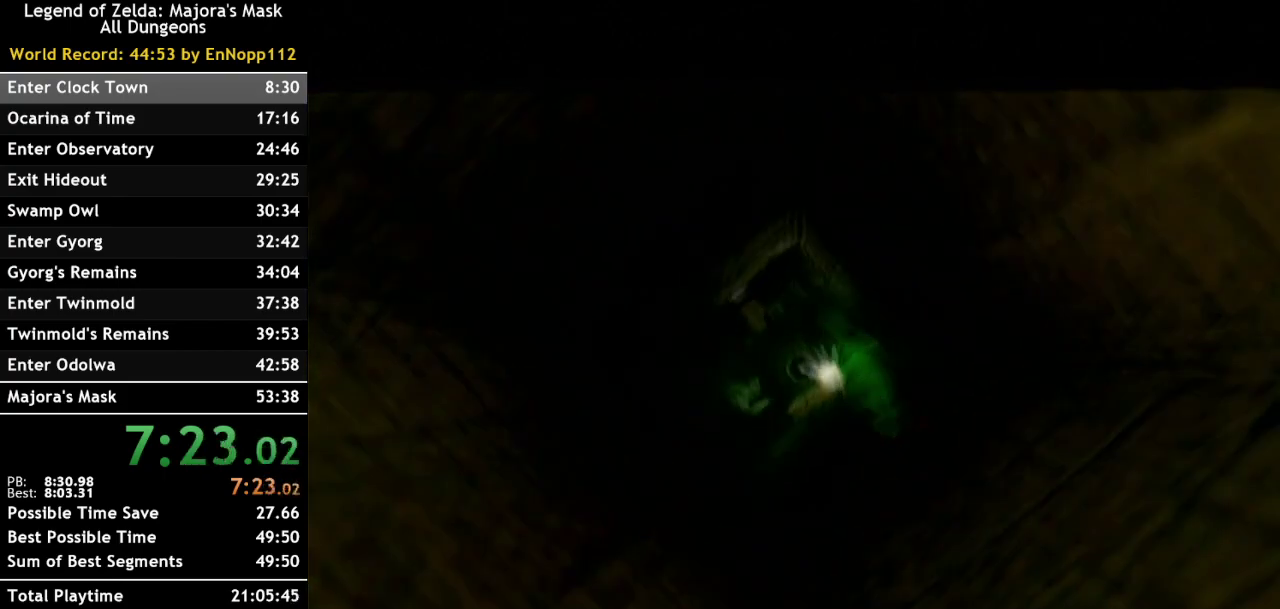
{"buttons": [], "left_stick": "center", "right_stick": "center", "events": [[183, "L1", "up"], [183, "R1", "up"]]}
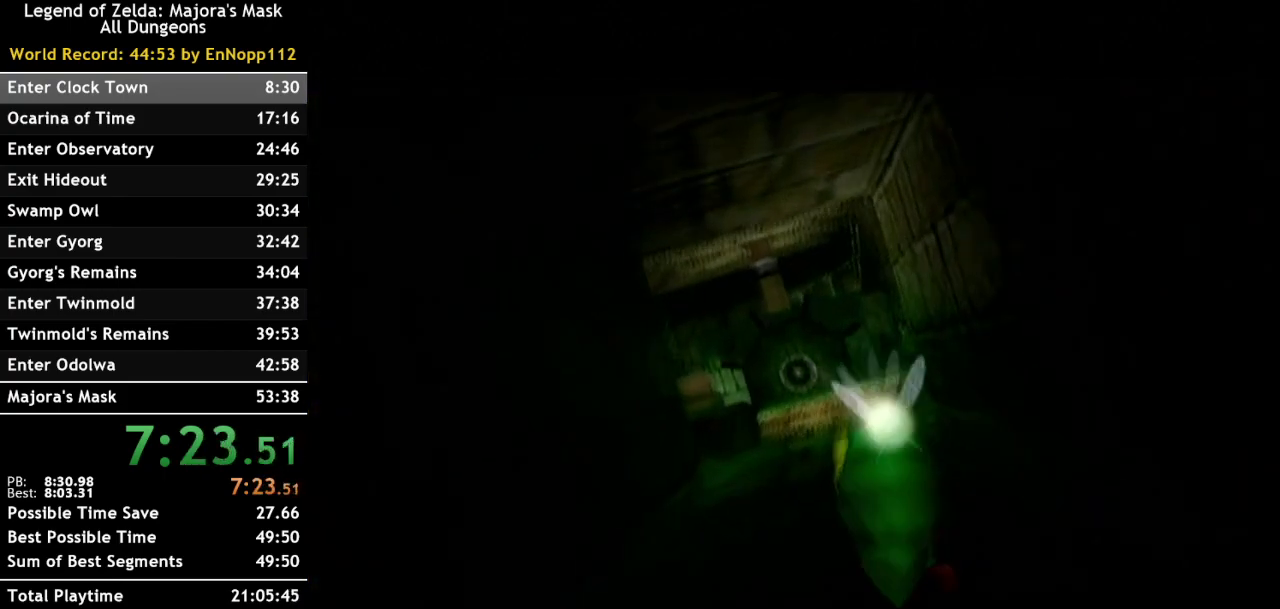
{"buttons": [], "left_stick": "center", "right_stick": "center", "events": []}
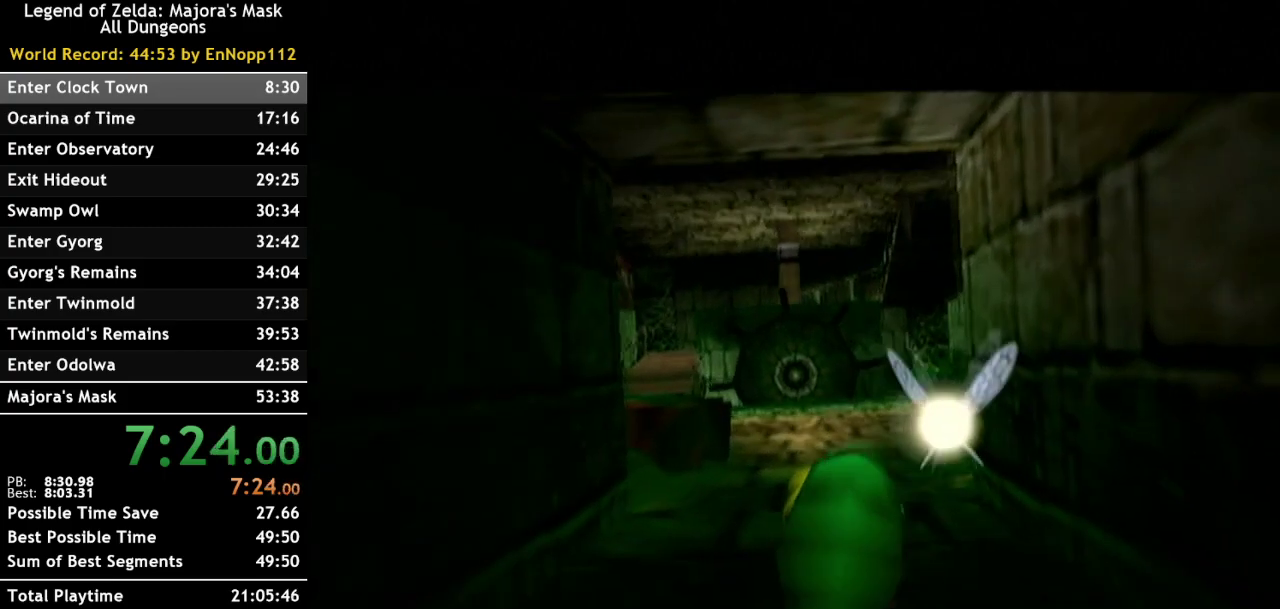
{"buttons": ["R1"], "left_stick": "center", "right_stick": "center", "events": [[133, "R1", "down"]]}
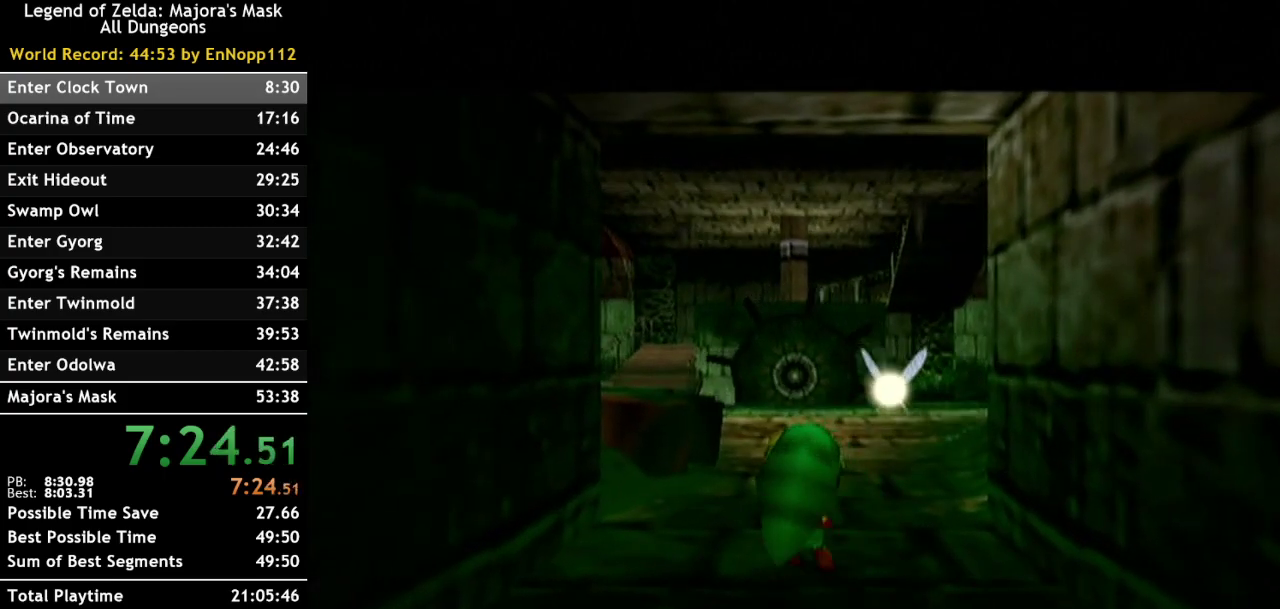
{"buttons": ["R1"], "left_stick": "center", "right_stick": "center", "events": []}
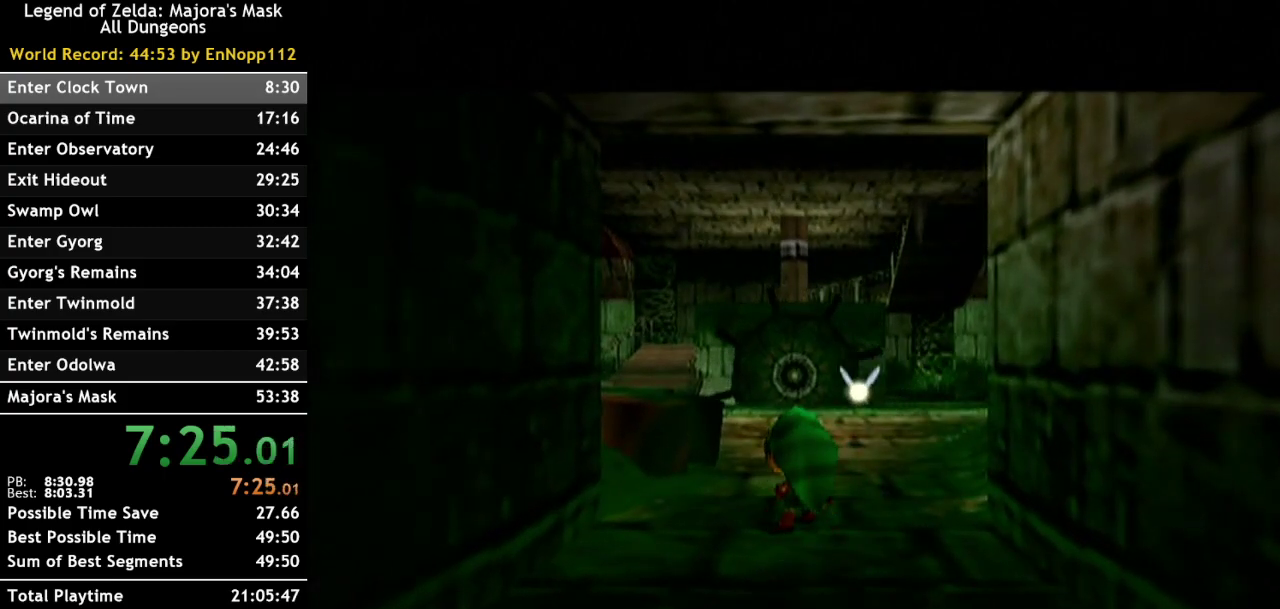
{"buttons": ["R1"], "left_stick": "center", "right_stick": "center", "events": [[50, "L1", "down"], [50, "R1", "up"], [417, "R1", "down"], [483, "L1", "up"]]}
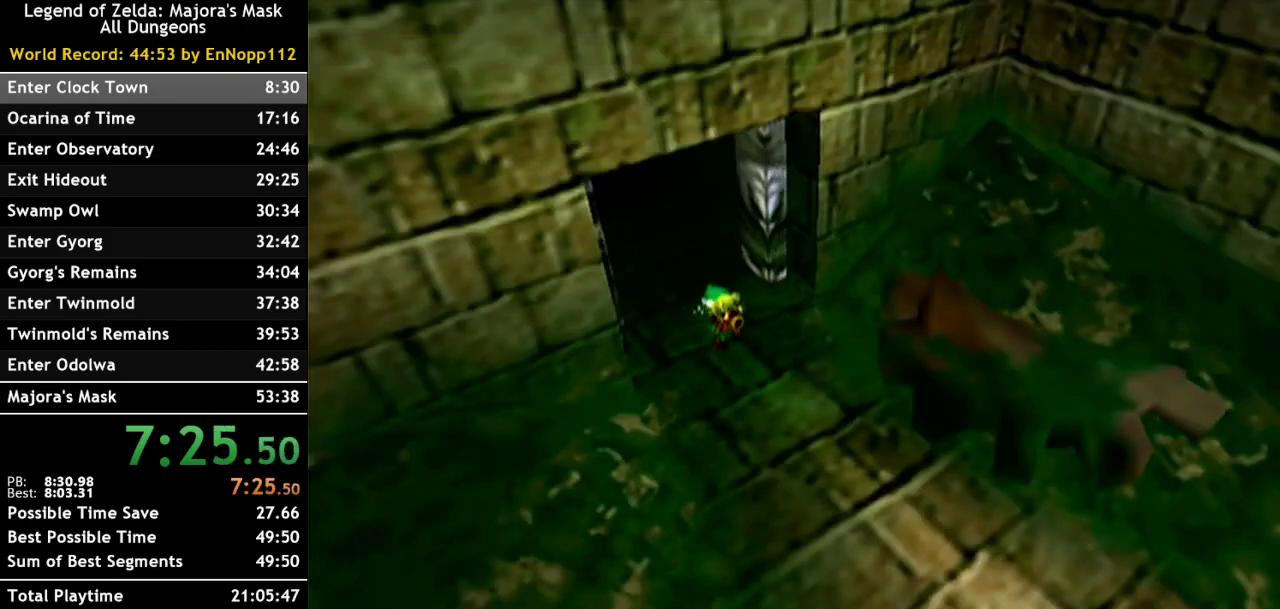
{"buttons": [], "left_stick": "down-right", "right_stick": "center", "events": [[83, "R1", "up"], [383, "left_stick", "down-right"]]}
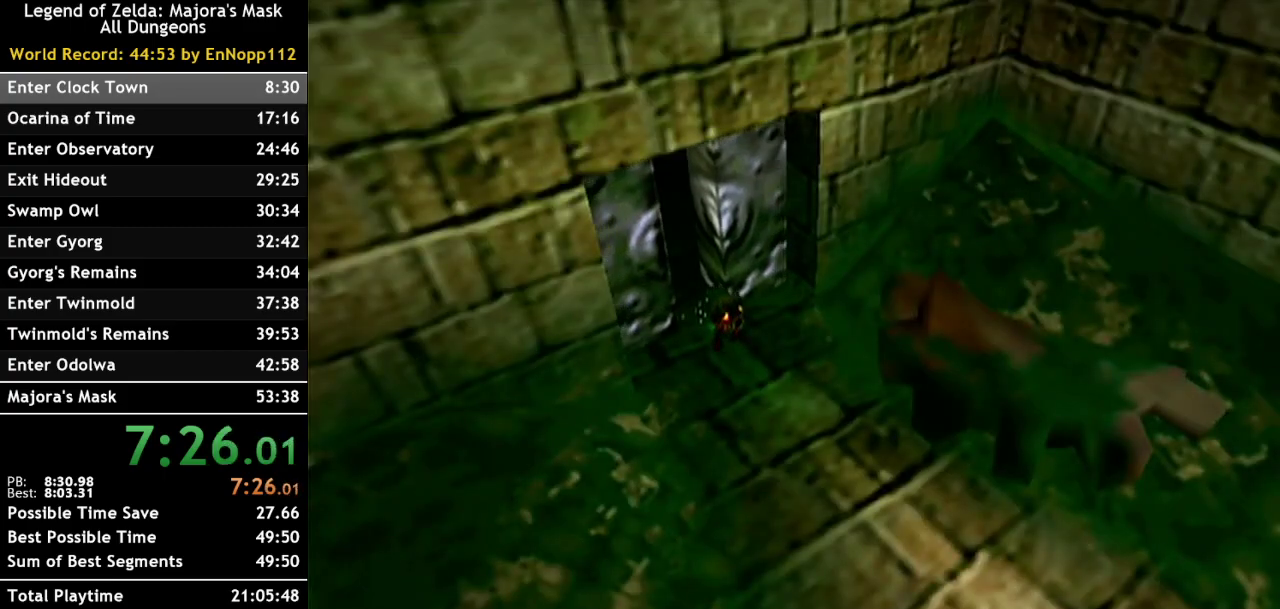
{"buttons": [], "left_stick": "down-right", "right_stick": "center", "events": []}
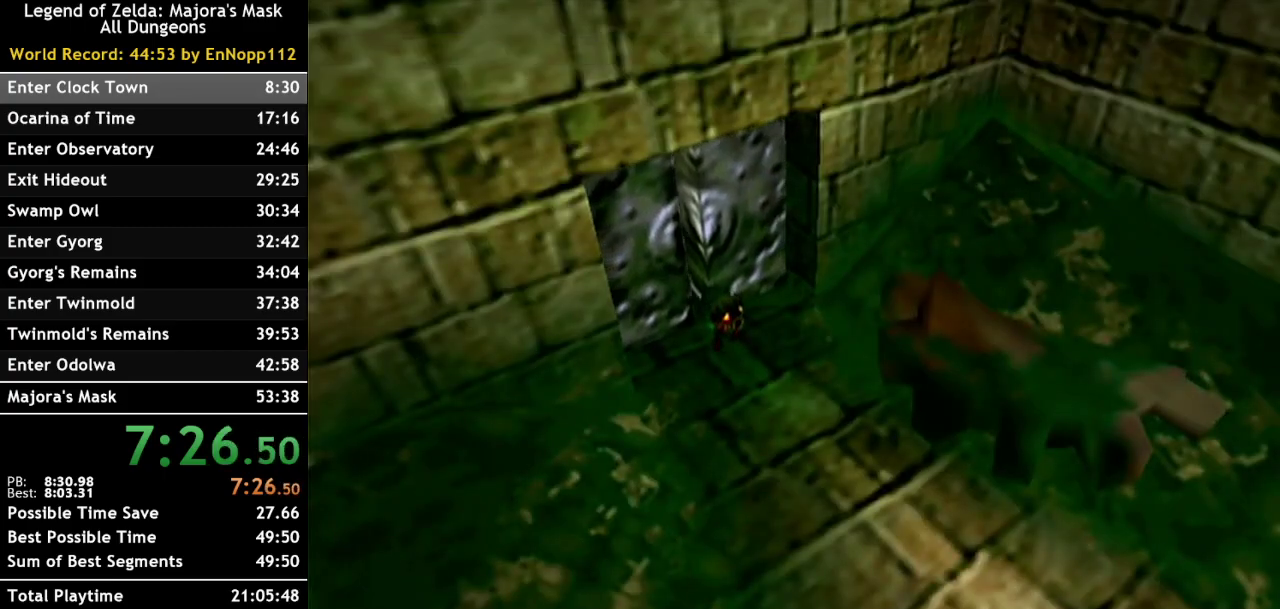
{"buttons": [], "left_stick": "down-right", "right_stick": "center", "events": []}
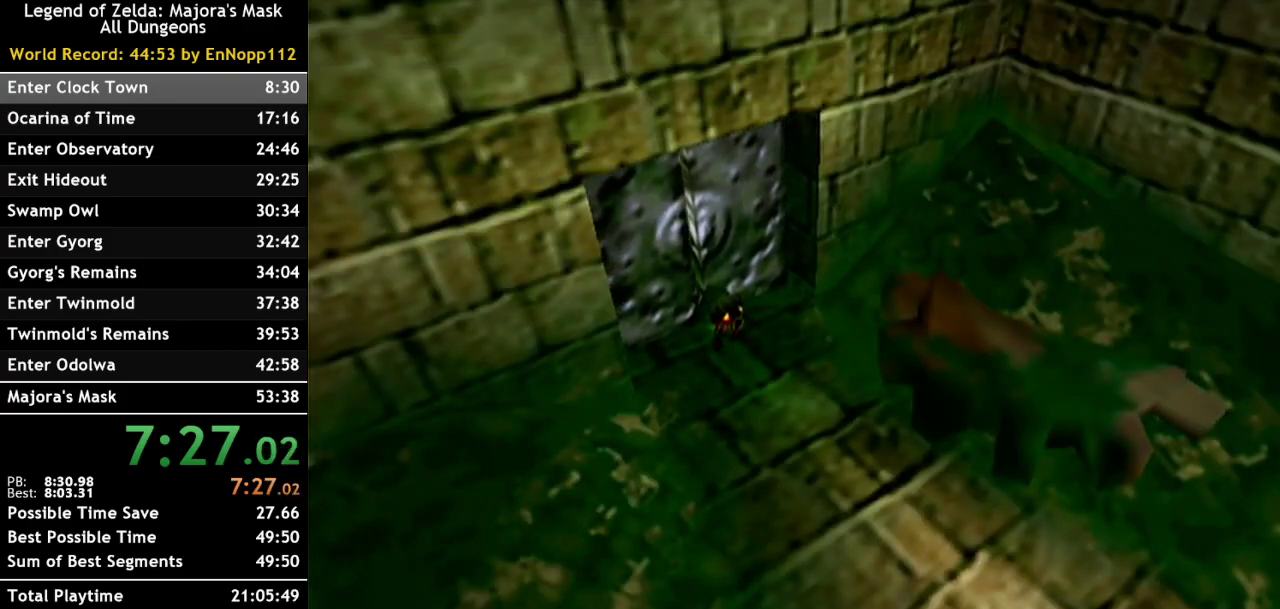
{"buttons": [], "left_stick": "down-right", "right_stick": "center", "events": []}
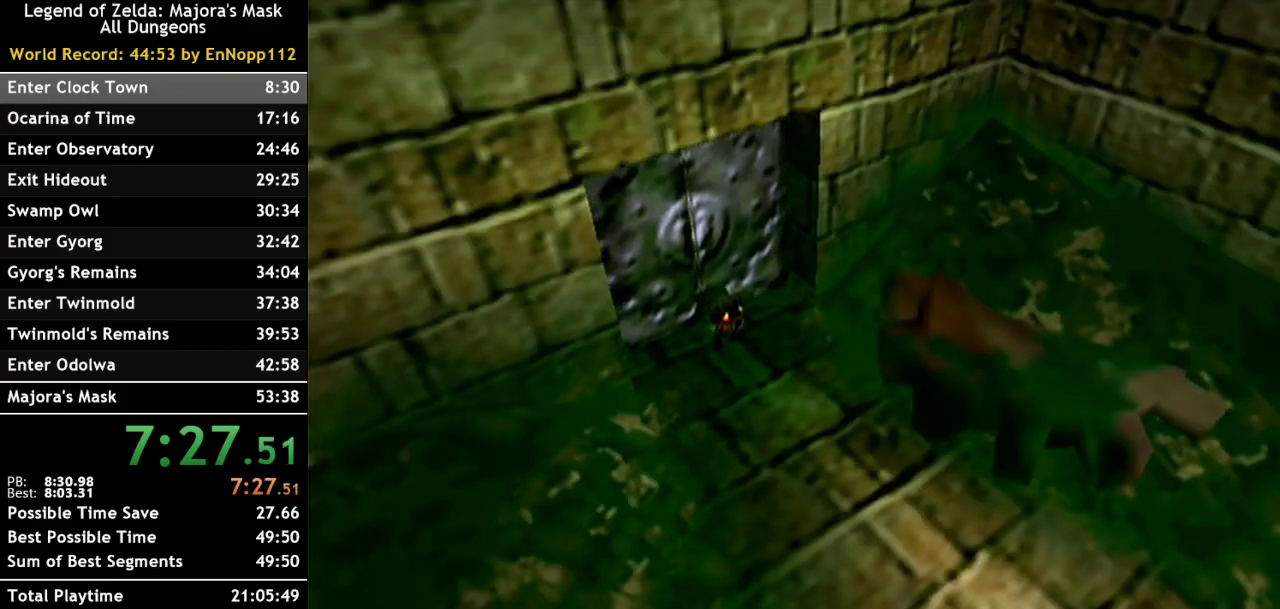
{"buttons": [], "left_stick": "down-right", "right_stick": "center", "events": []}
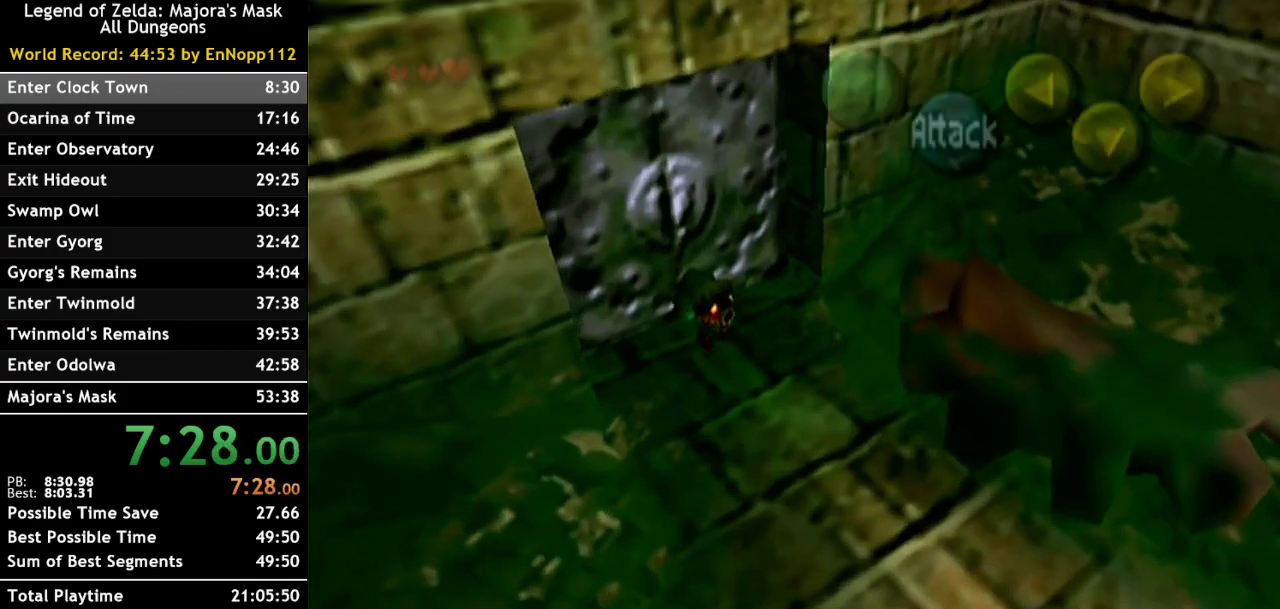
{"buttons": ["A"], "left_stick": "right", "right_stick": "center", "events": [[100, "A", "down"], [450, "left_stick", "right"]]}
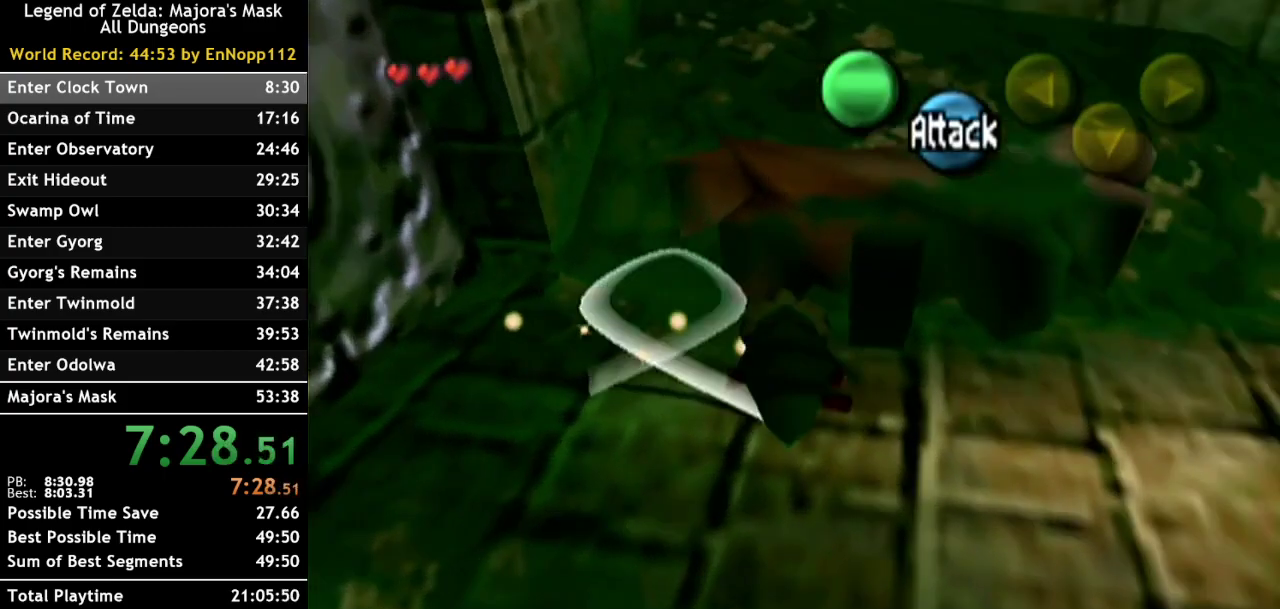
{"buttons": ["A"], "left_stick": "up", "right_stick": "center", "events": [[50, "left_stick", "up-right"], [300, "A", "up"], [300, "left_stick", "up"], [383, "A", "down"]]}
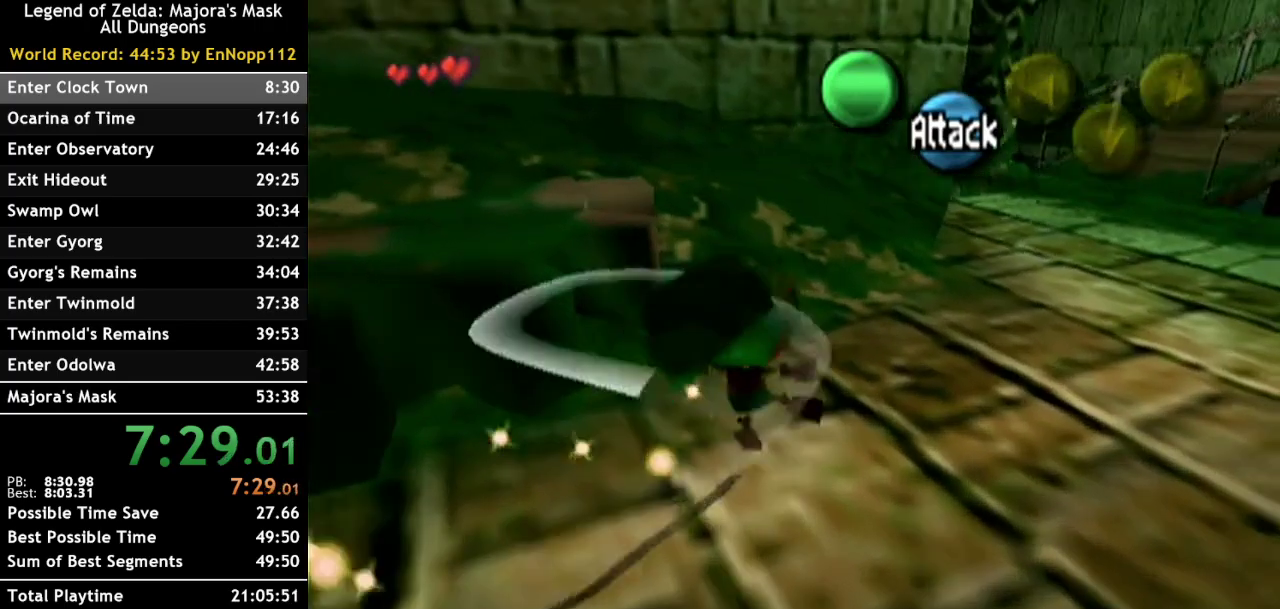
{"buttons": [], "left_stick": "up-right", "right_stick": "center", "events": [[50, "A", "up"], [100, "A", "down"], [267, "A", "up"], [267, "left_stick", "up-right"]]}
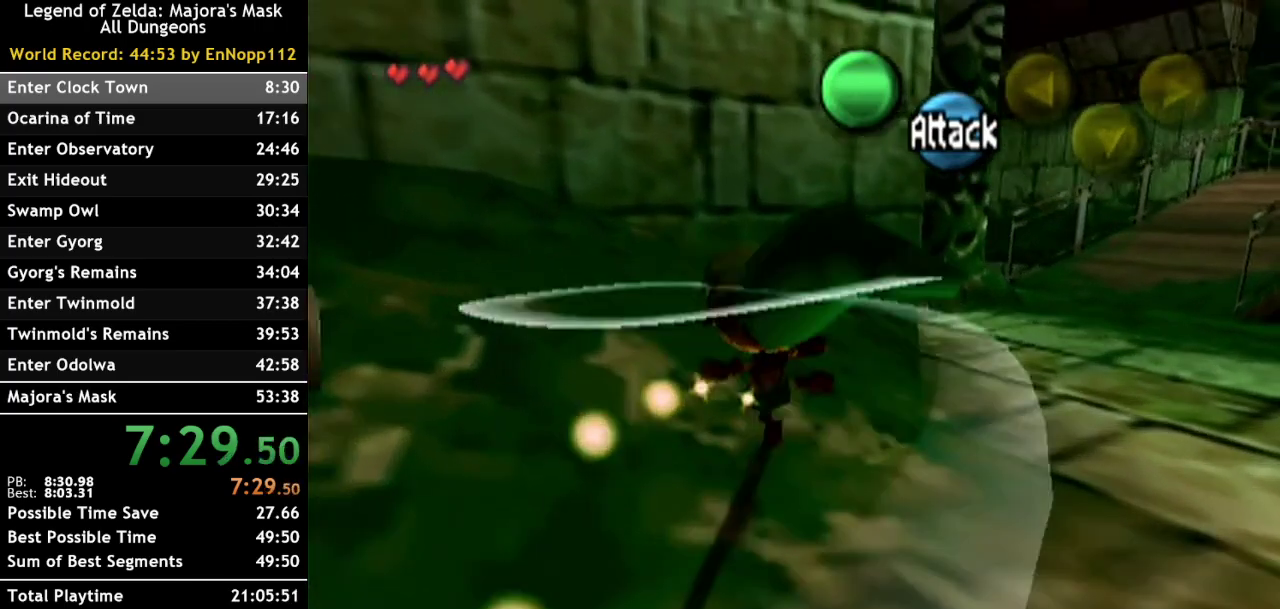
{"buttons": [], "left_stick": "up-right", "right_stick": "center", "events": [[133, "A", "down"], [300, "A", "up"], [350, "A", "down"], [483, "A", "up"]]}
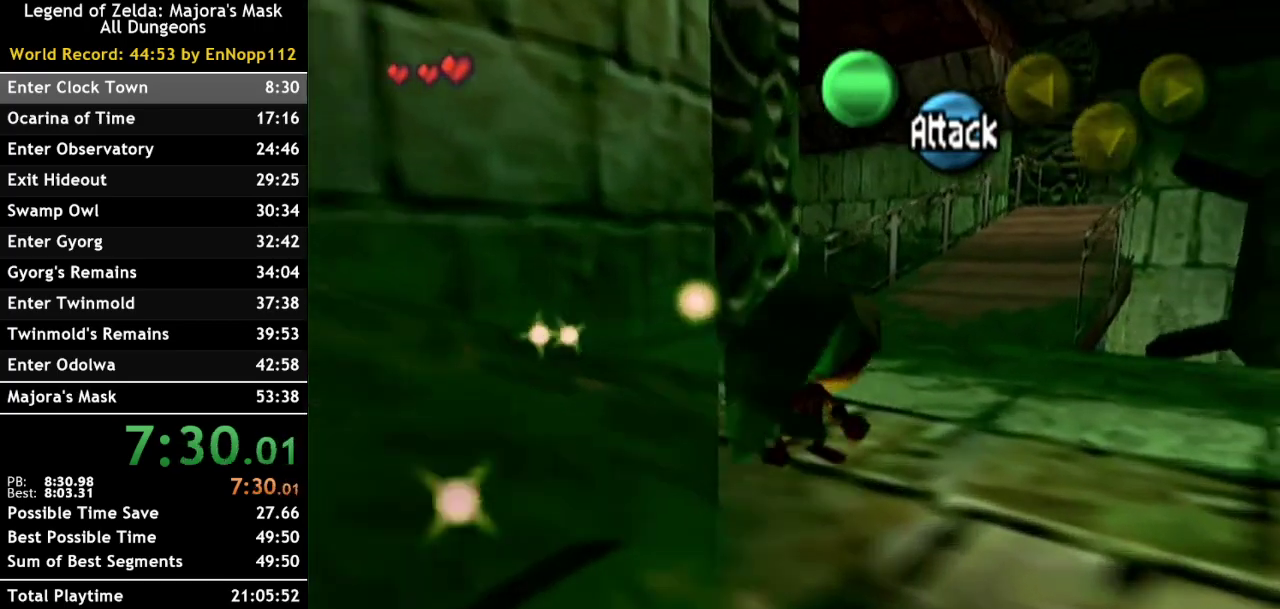
{"buttons": [], "left_stick": "up-right", "right_stick": "center", "events": [[50, "left_stick", "up"], [450, "left_stick", "up-right"]]}